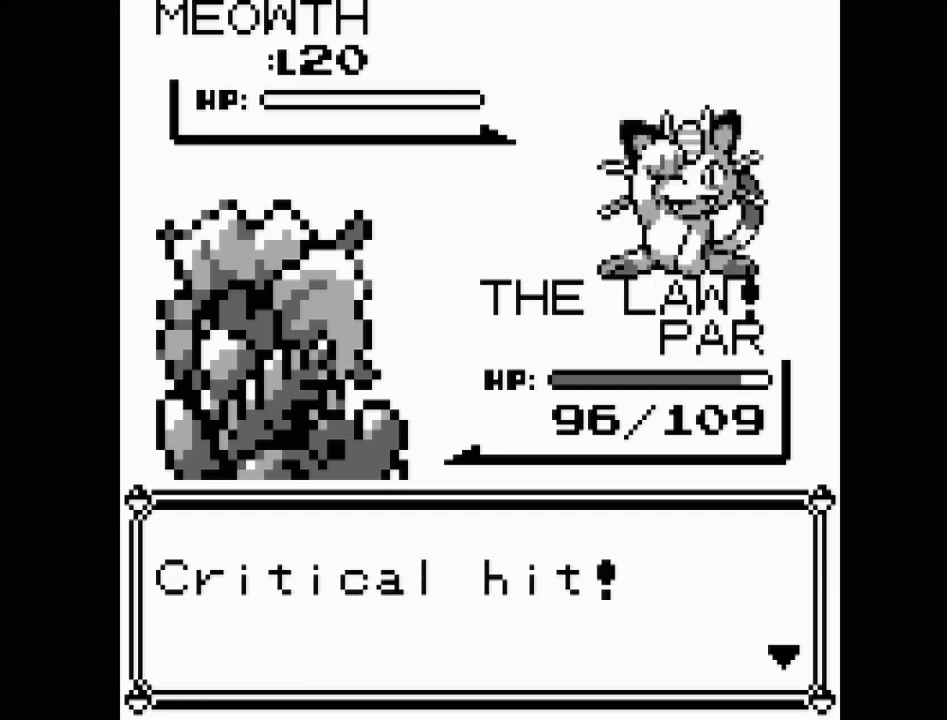
Gameplay with a controller (Nintendo layout); each line is a JSON object with the inputs held at the frame after it. "events" lists button and stick changes between this image and that frame as [ms after this image, input, new state], when the widget could be followed in between. Not read: L3 R3.
{"buttons": [], "events": [[233, "A", "down"], [400, "A", "up"]]}
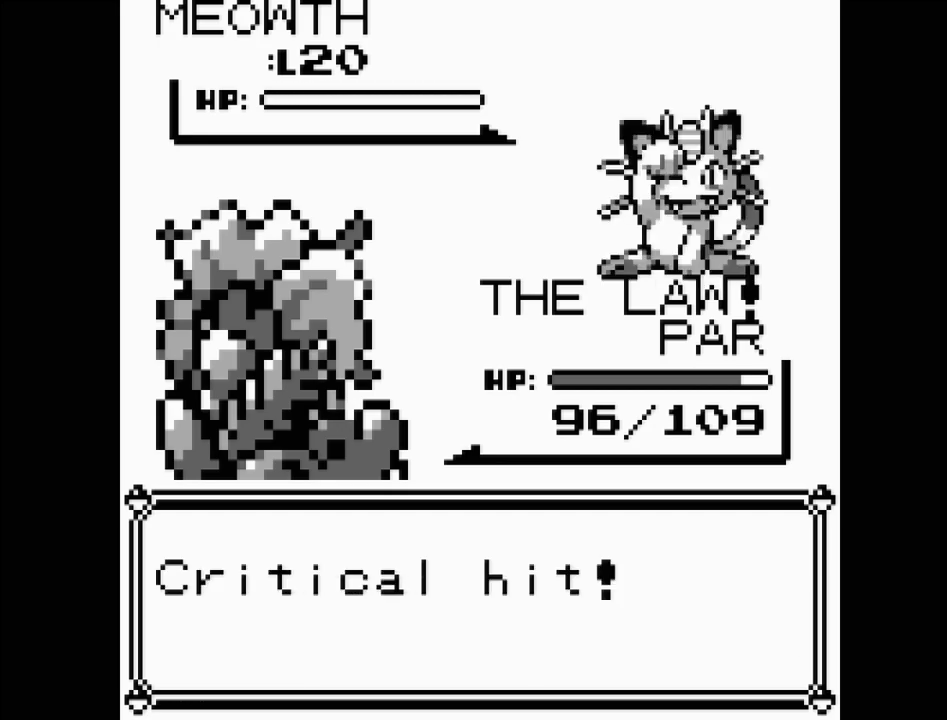
{"buttons": [], "events": []}
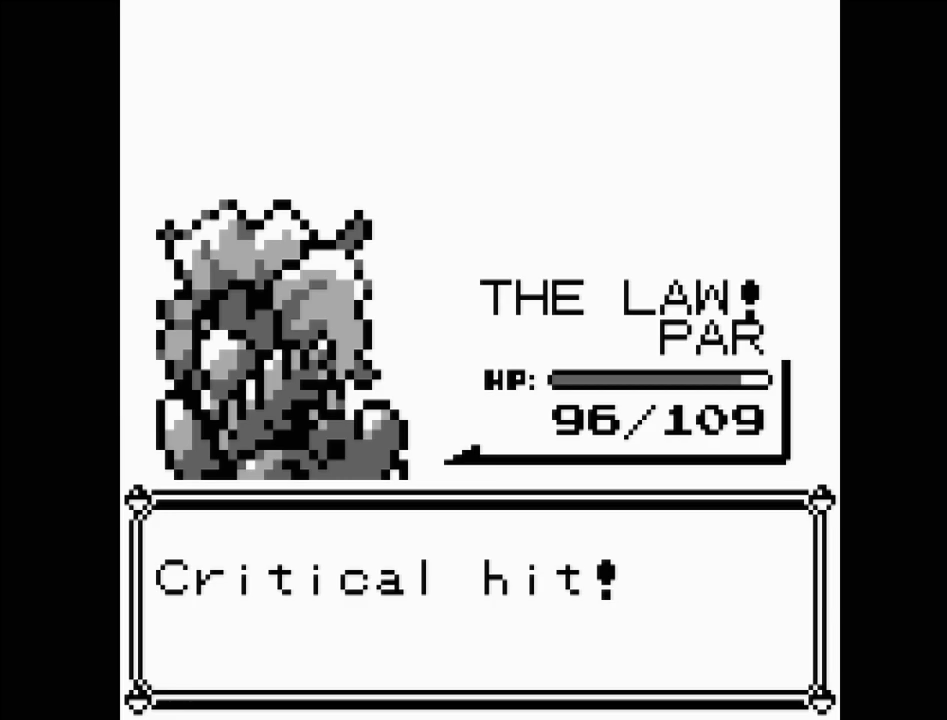
{"buttons": [], "events": []}
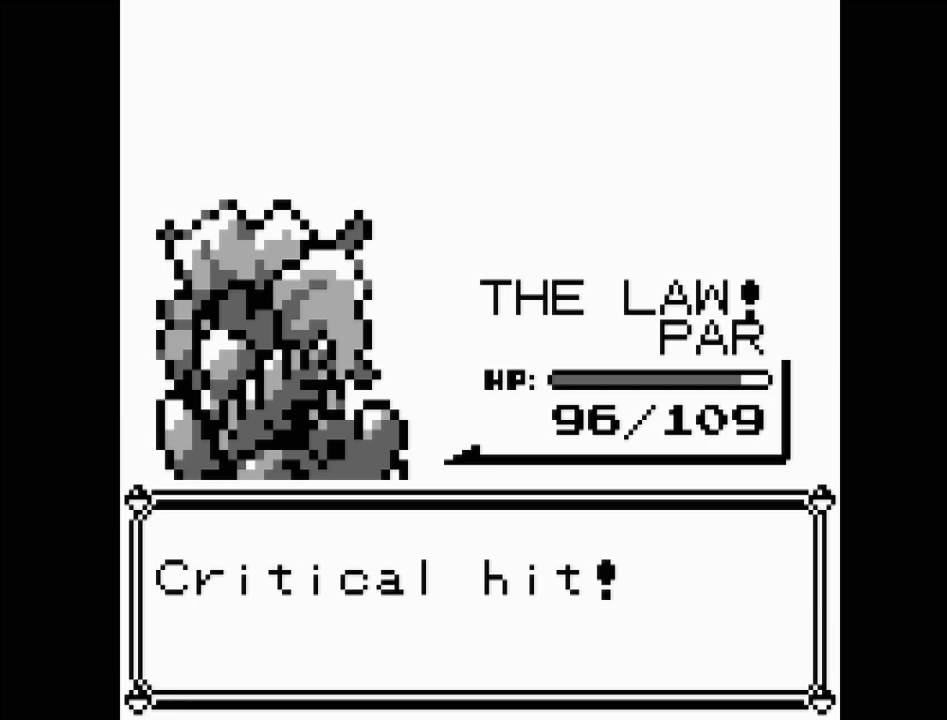
{"buttons": [], "events": []}
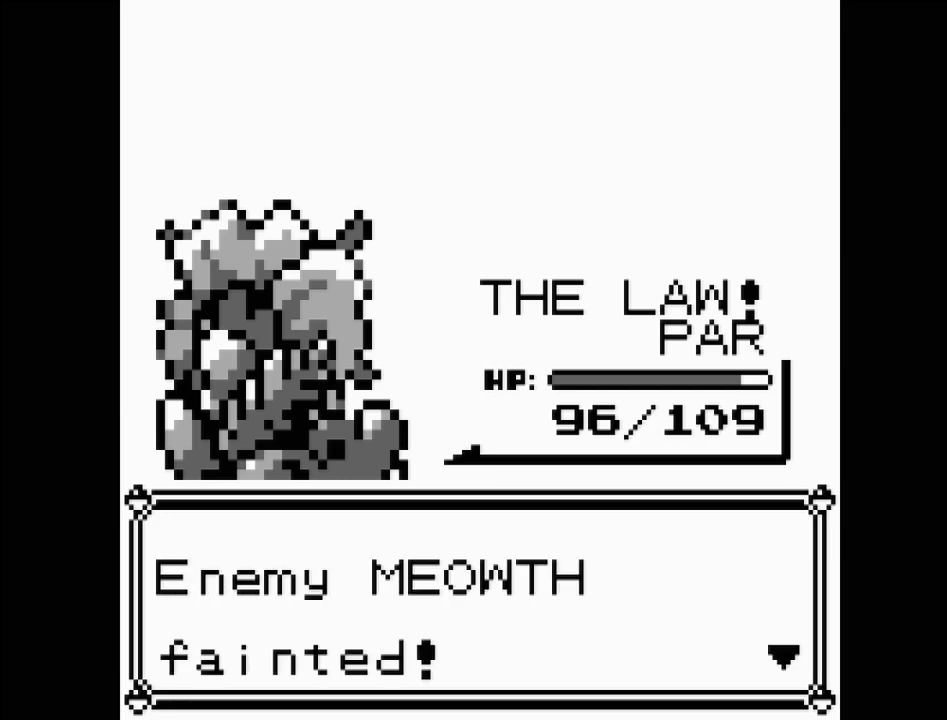
{"buttons": [], "events": []}
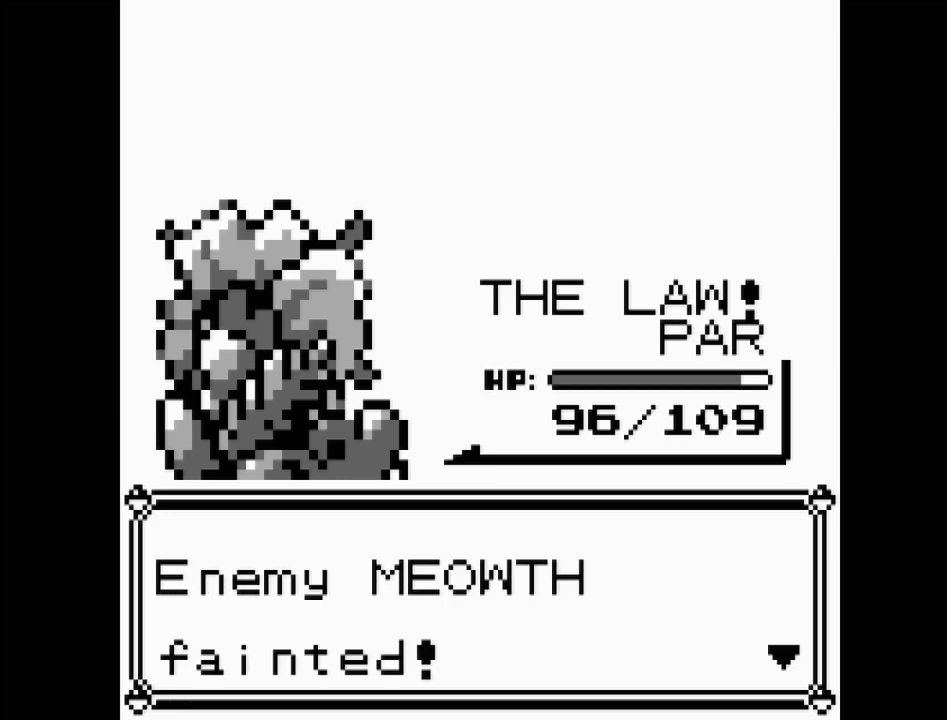
{"buttons": ["A"], "events": [[367, "A", "down"]]}
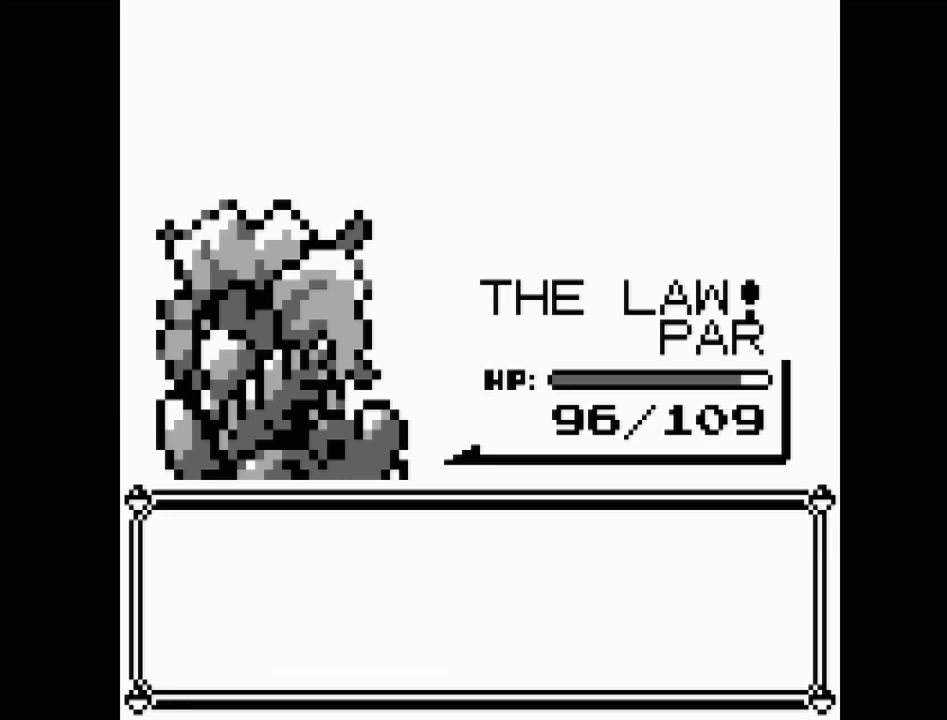
{"buttons": [], "events": [[17, "A", "up"]]}
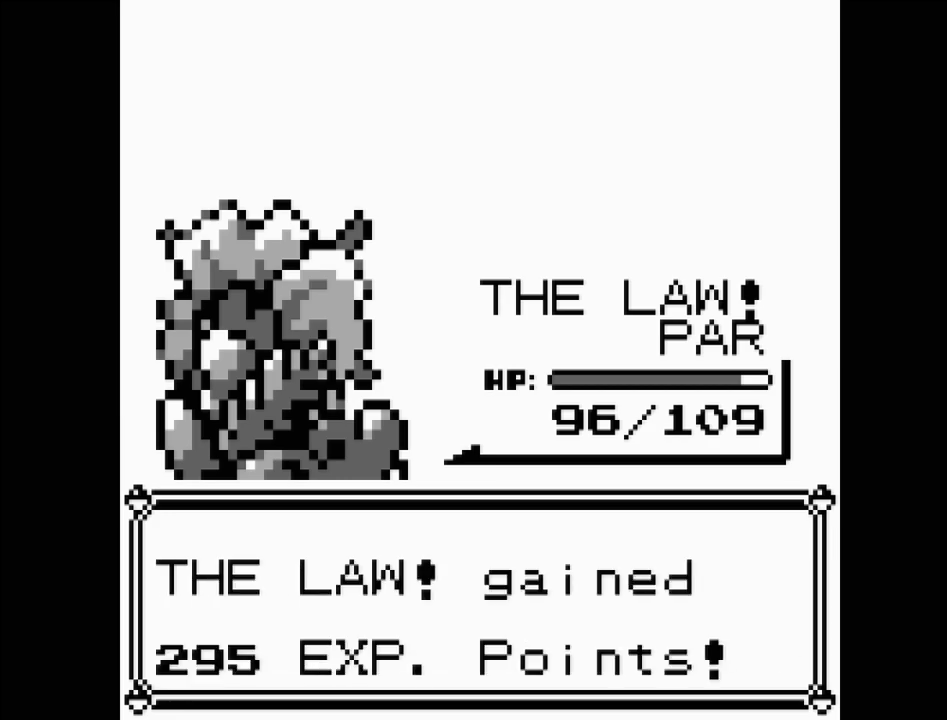
{"buttons": [], "events": []}
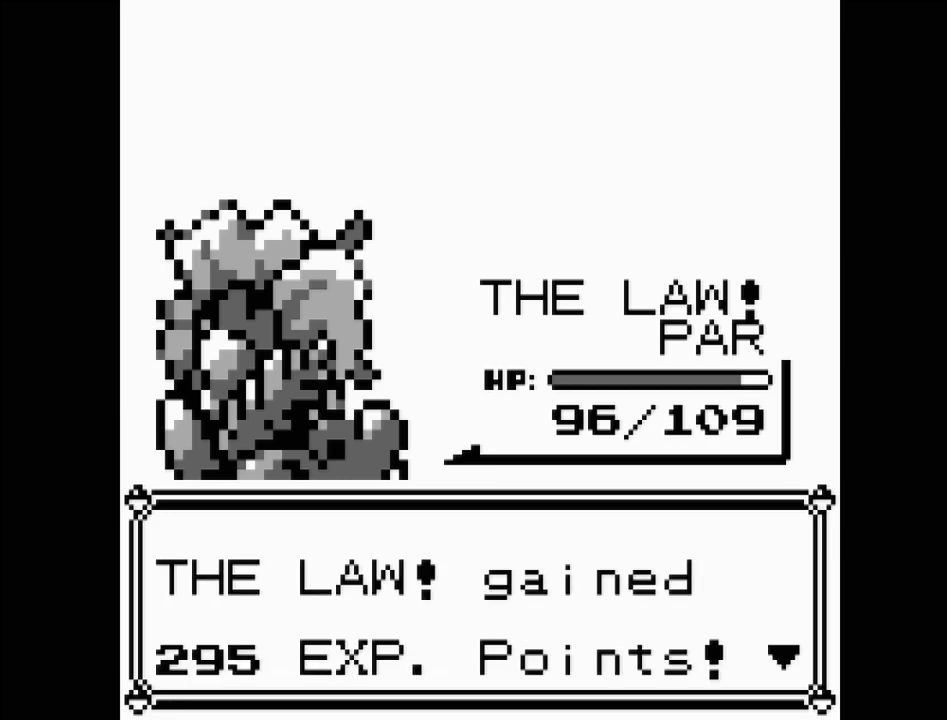
{"buttons": ["A"], "events": [[367, "A", "down"]]}
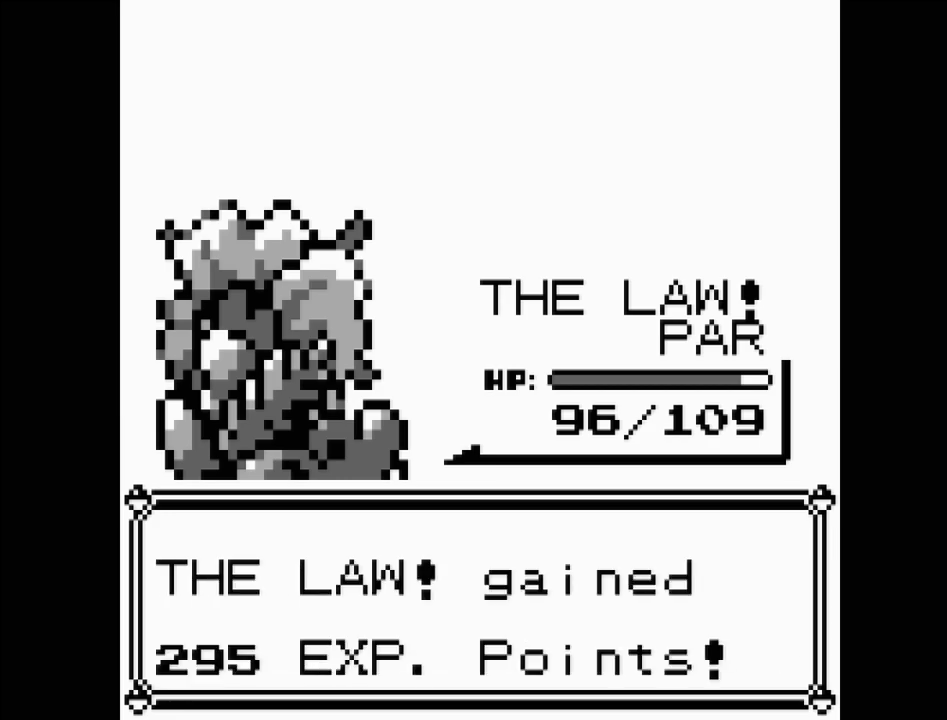
{"buttons": [], "events": [[83, "A", "up"]]}
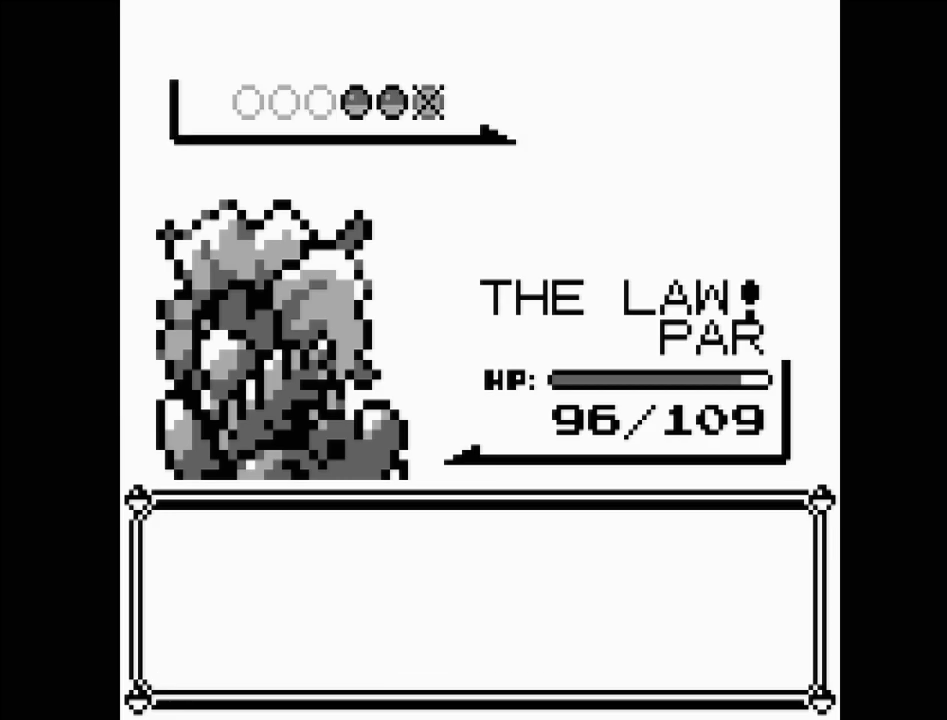
{"buttons": [], "events": []}
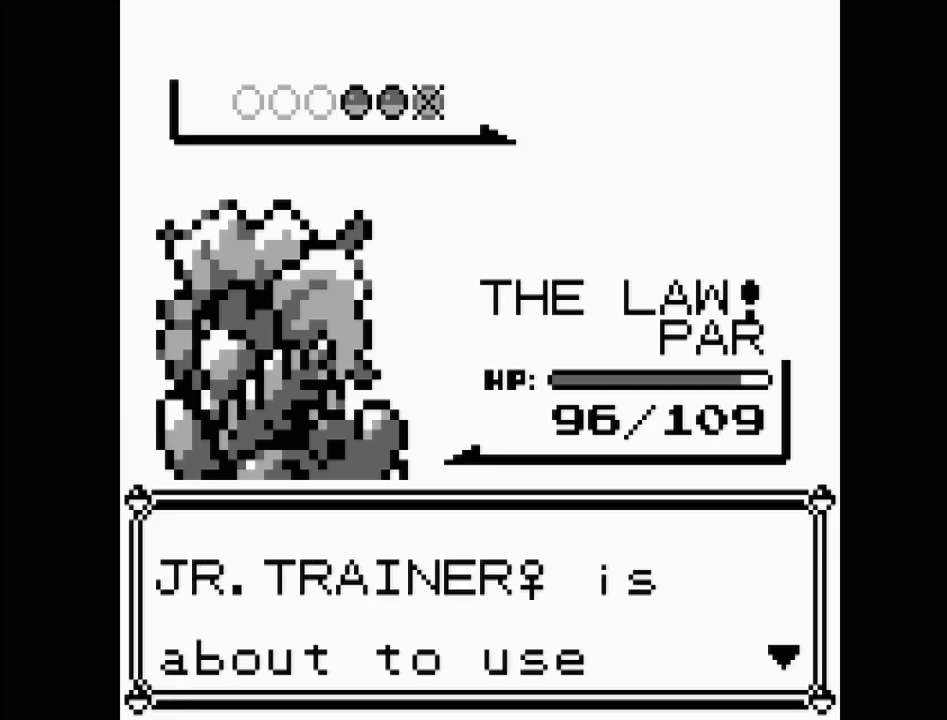
{"buttons": [], "events": [[33, "A", "down"], [167, "A", "up"]]}
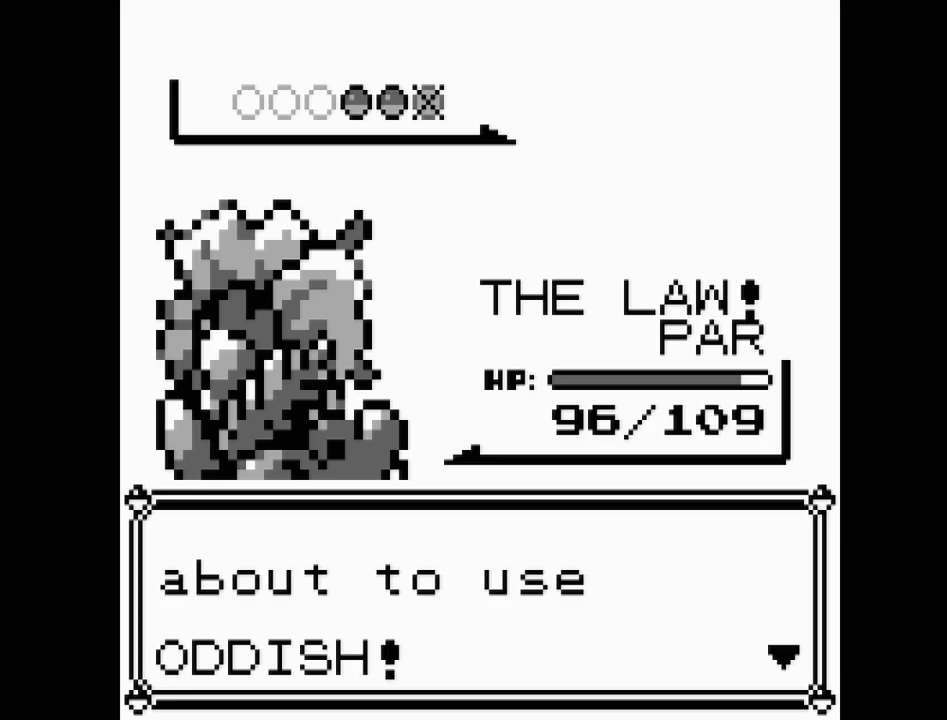
{"buttons": [], "events": [[283, "A", "down"], [400, "A", "up"]]}
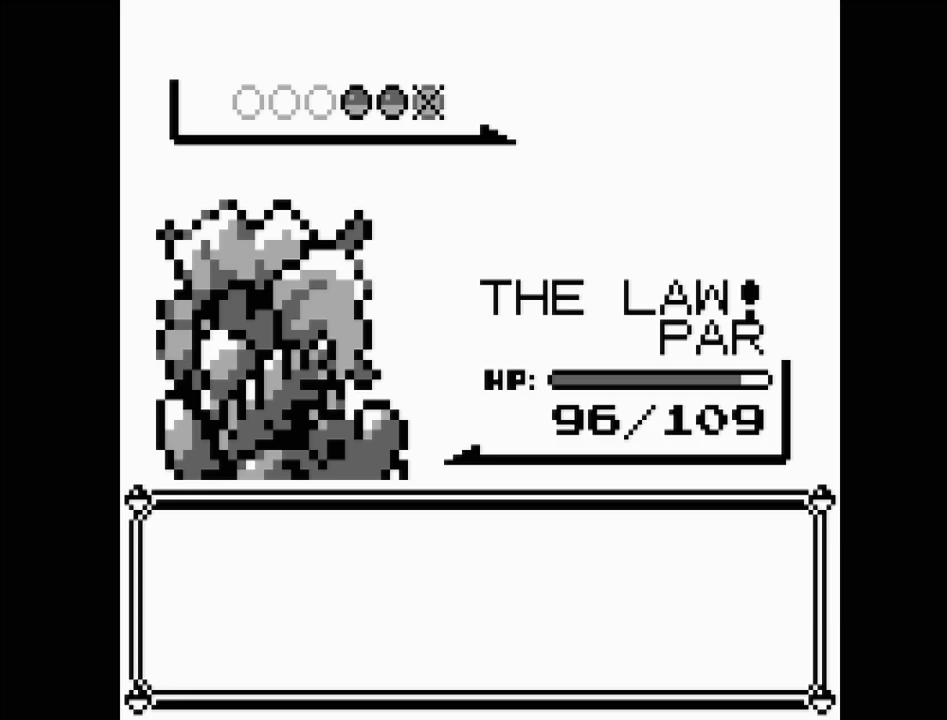
{"buttons": [], "events": []}
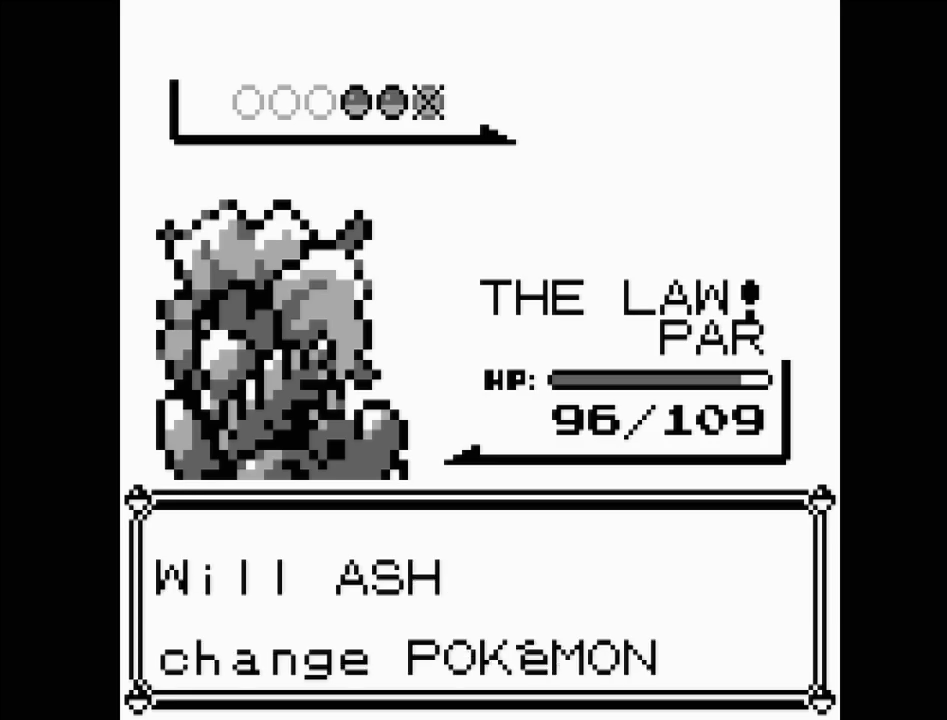
{"buttons": [], "events": [[200, "A", "down"], [350, "A", "up"]]}
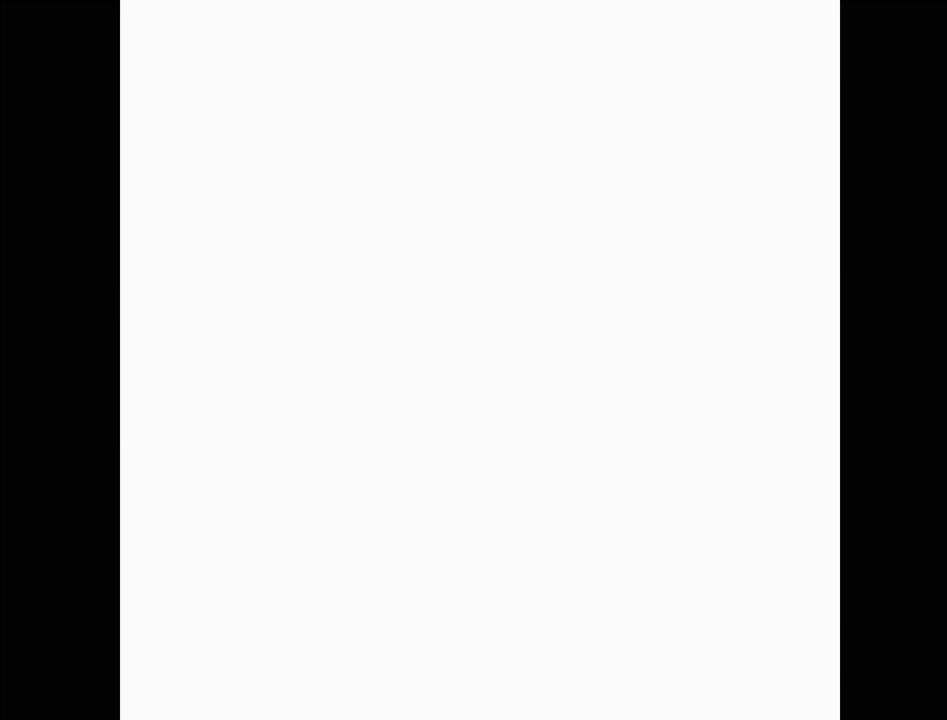
{"buttons": ["B"], "events": [[433, "B", "down"]]}
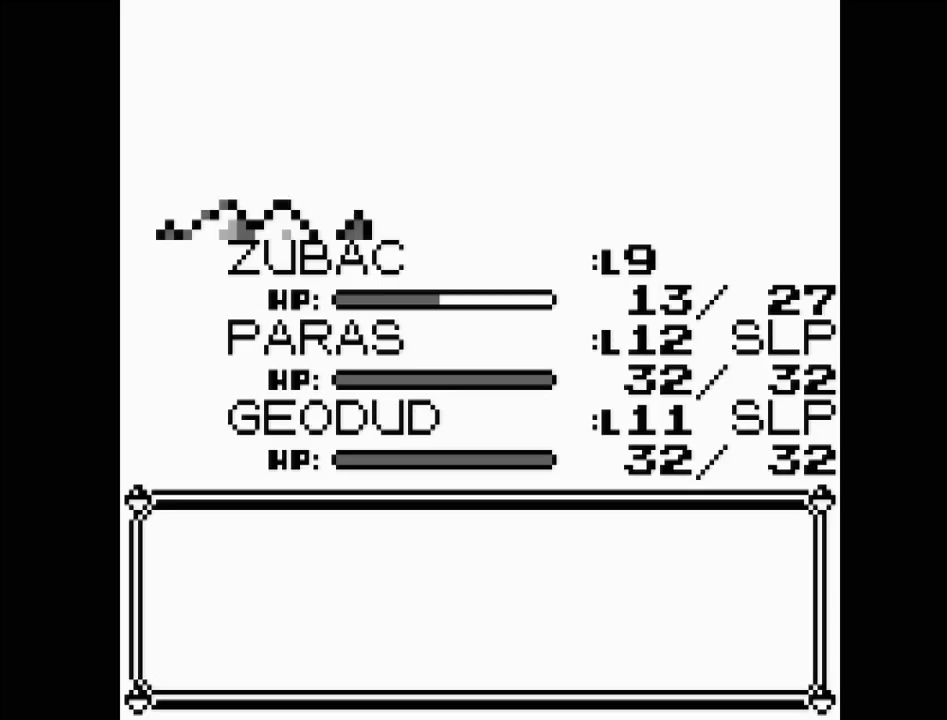
{"buttons": [], "events": [[33, "B", "up"]]}
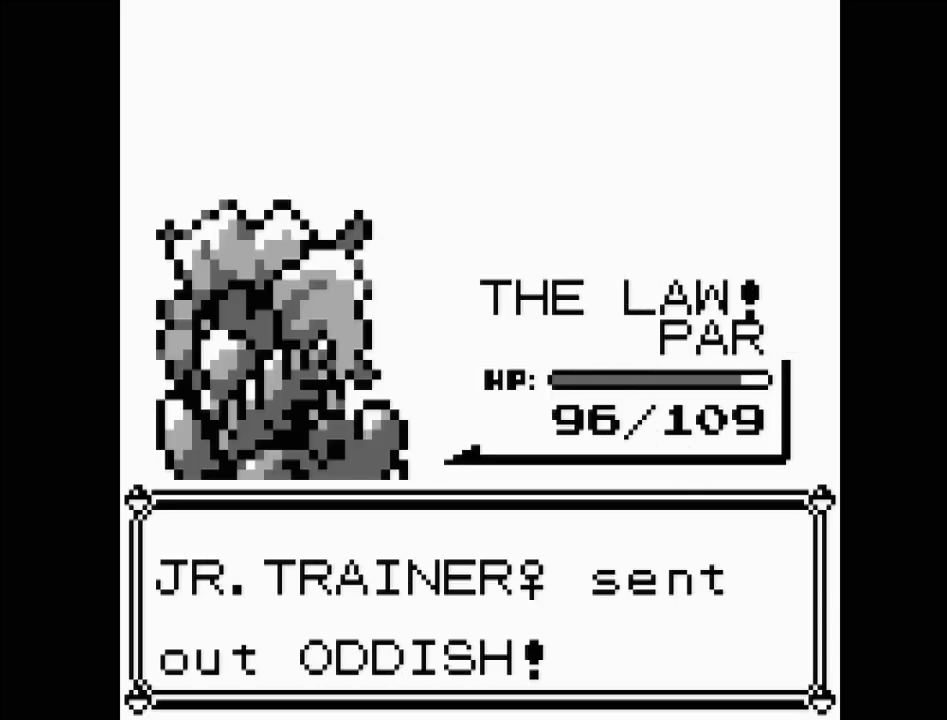
{"buttons": [], "events": [[183, "A", "down"], [233, "A", "up"]]}
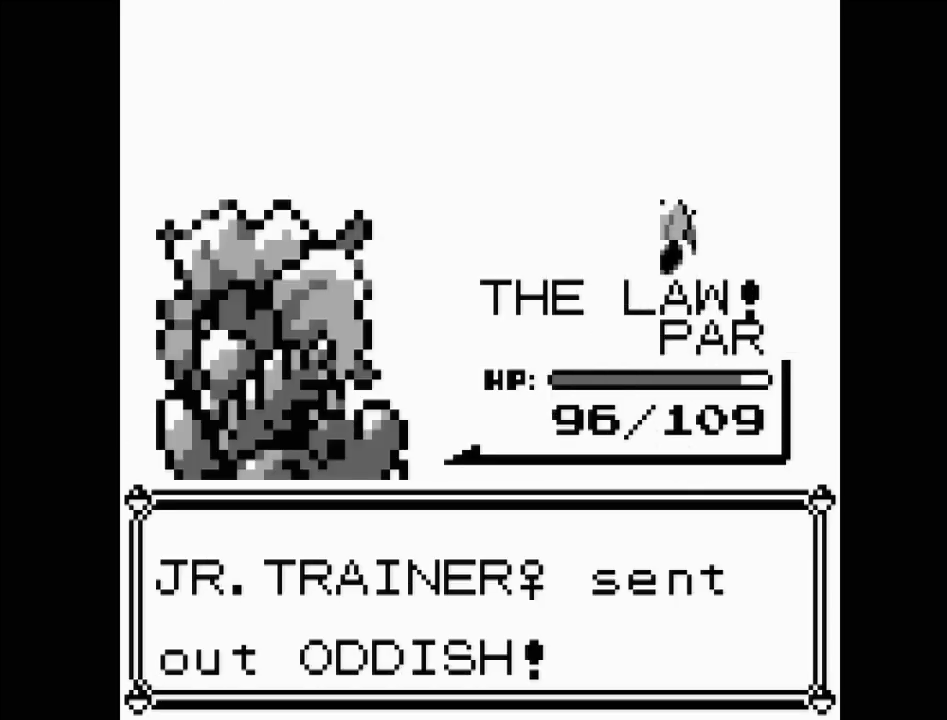
{"buttons": [], "events": []}
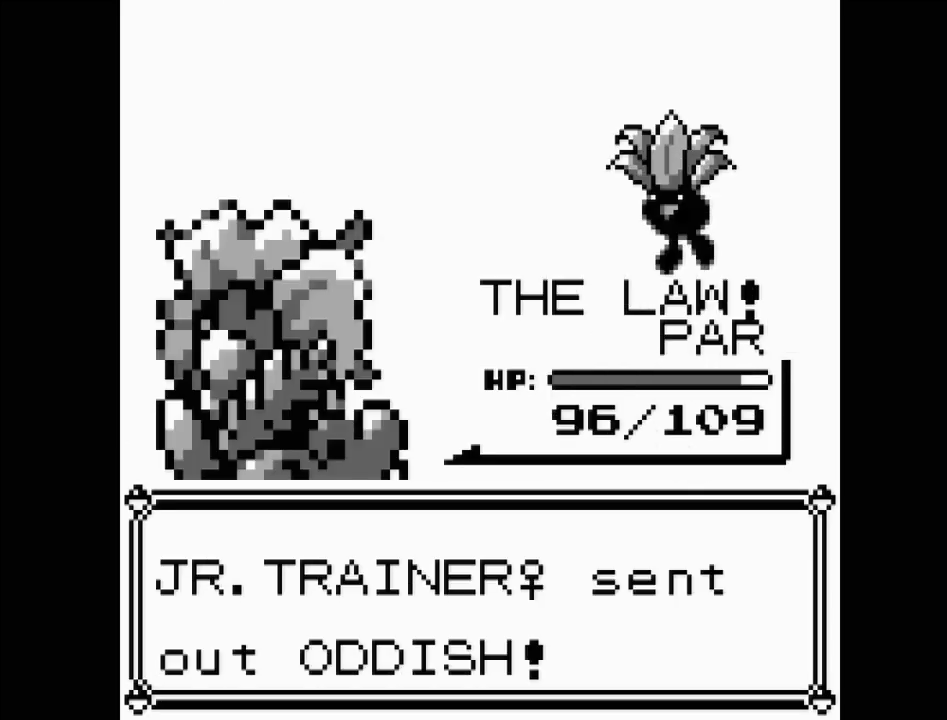
{"buttons": [], "events": []}
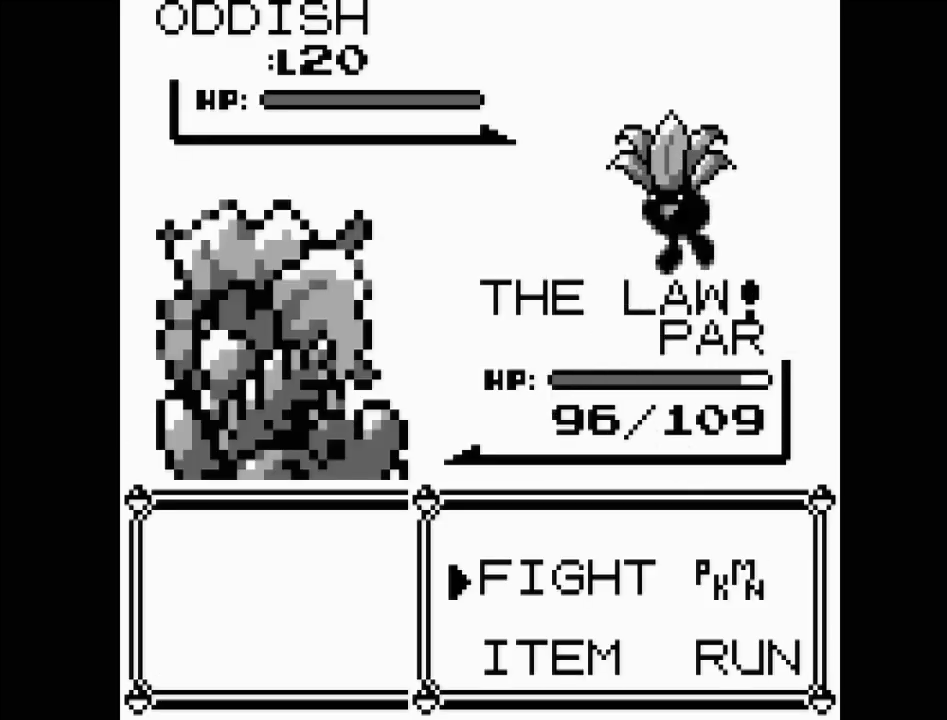
{"buttons": [], "events": []}
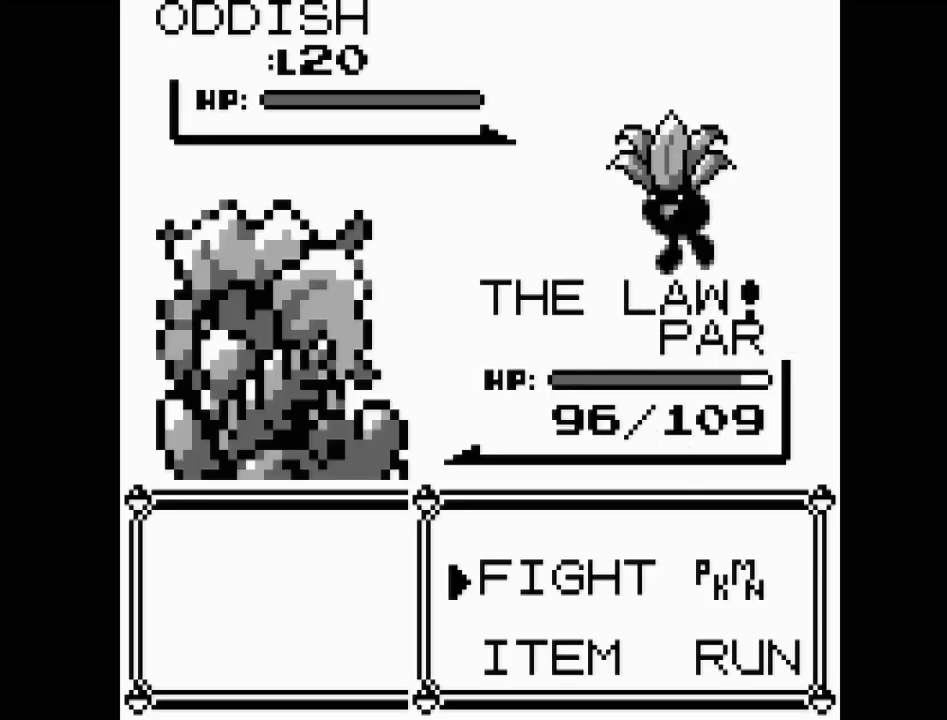
{"buttons": [], "events": [[250, "A", "down"], [400, "A", "up"]]}
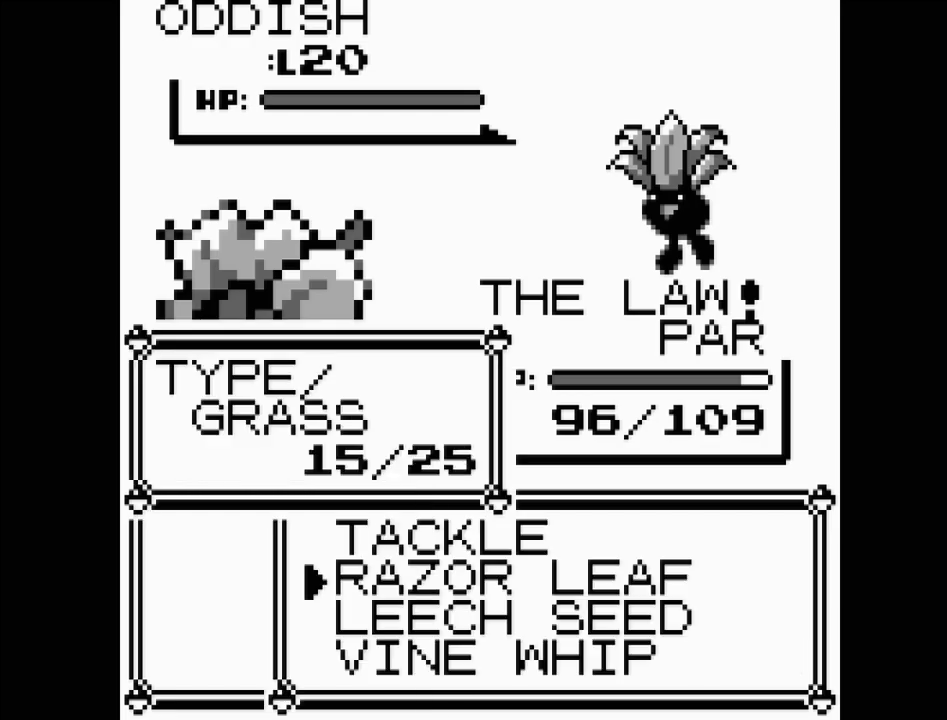
{"buttons": [], "events": []}
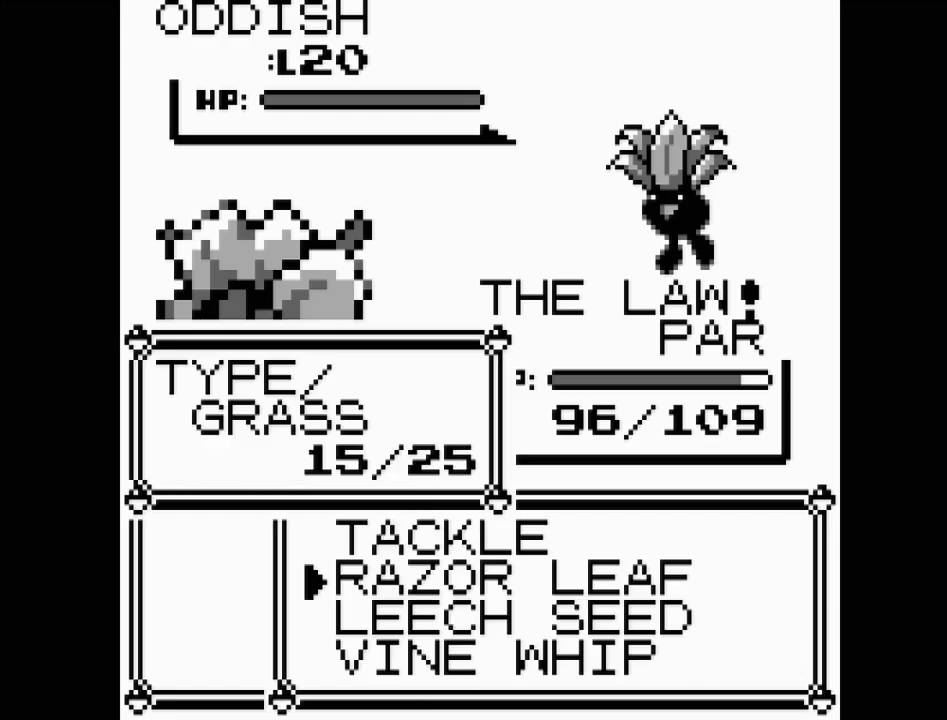
{"buttons": [], "events": [[117, "DPAD_UP", "down"], [250, "DPAD_UP", "up"]]}
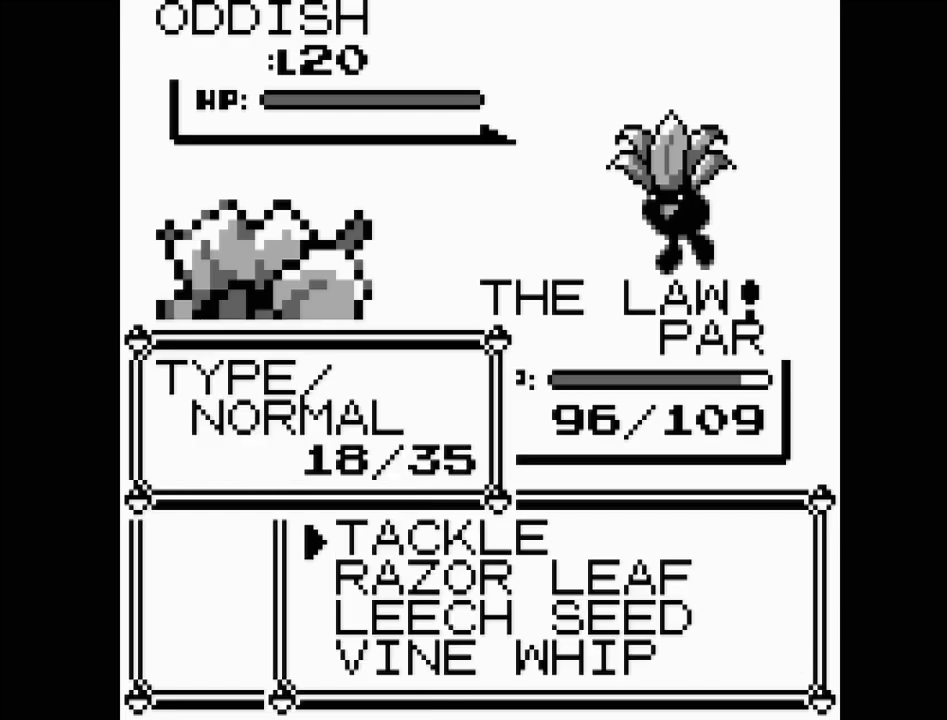
{"buttons": [], "events": [[83, "A", "down"], [217, "A", "up"]]}
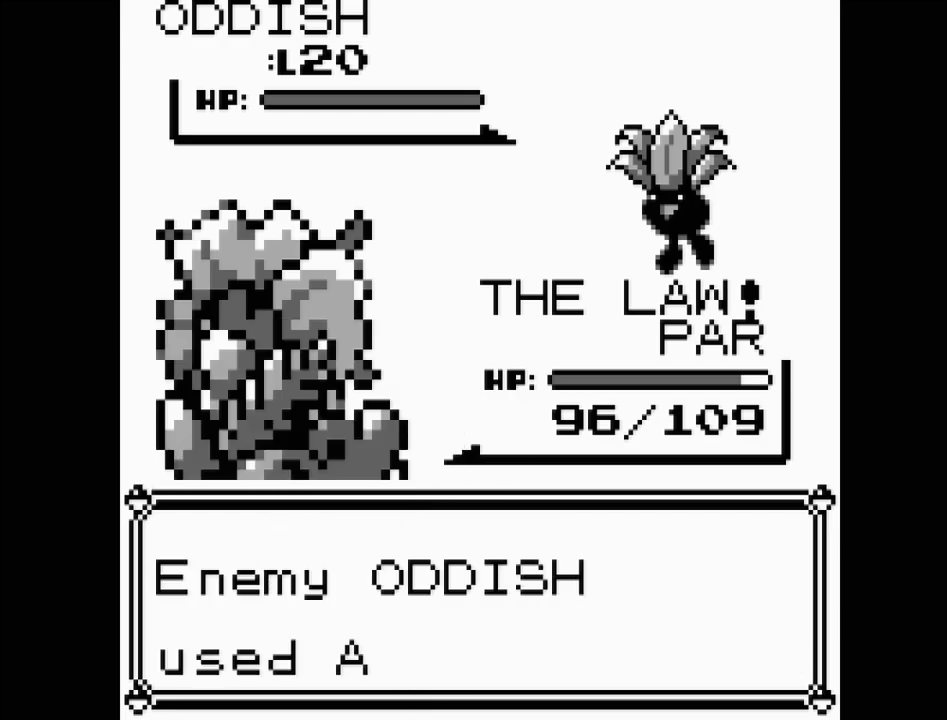
{"buttons": [], "events": []}
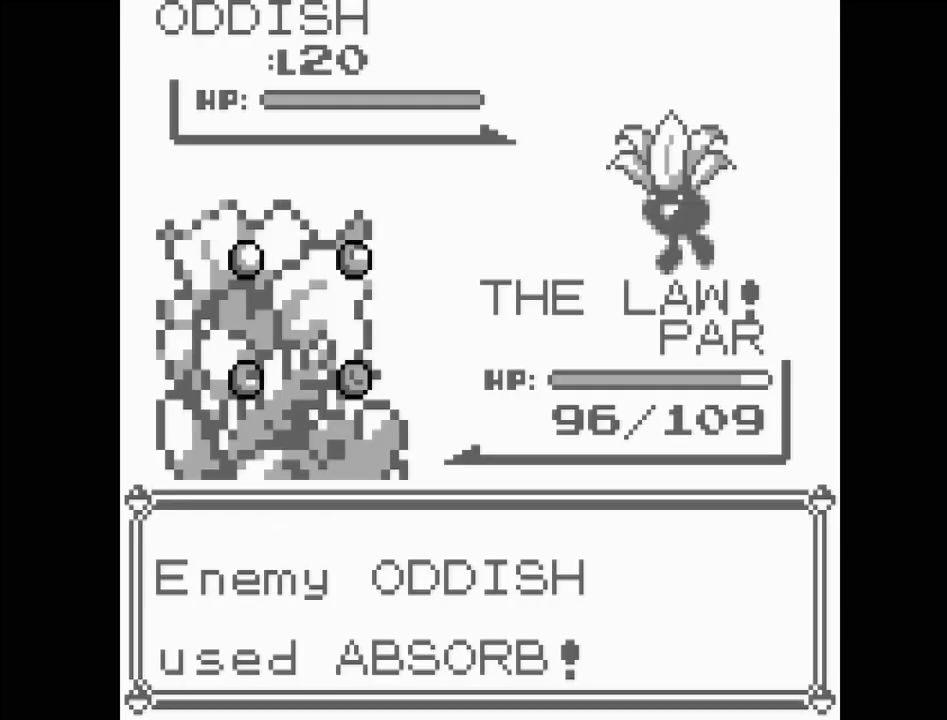
{"buttons": [], "events": [[33, "A", "down"], [167, "A", "up"]]}
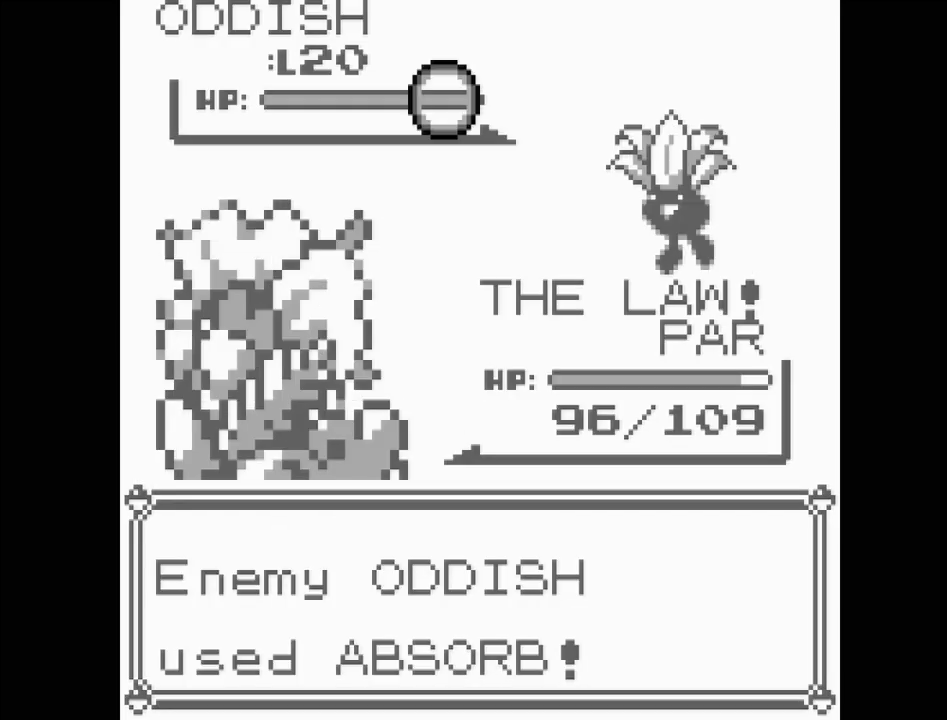
{"buttons": [], "events": []}